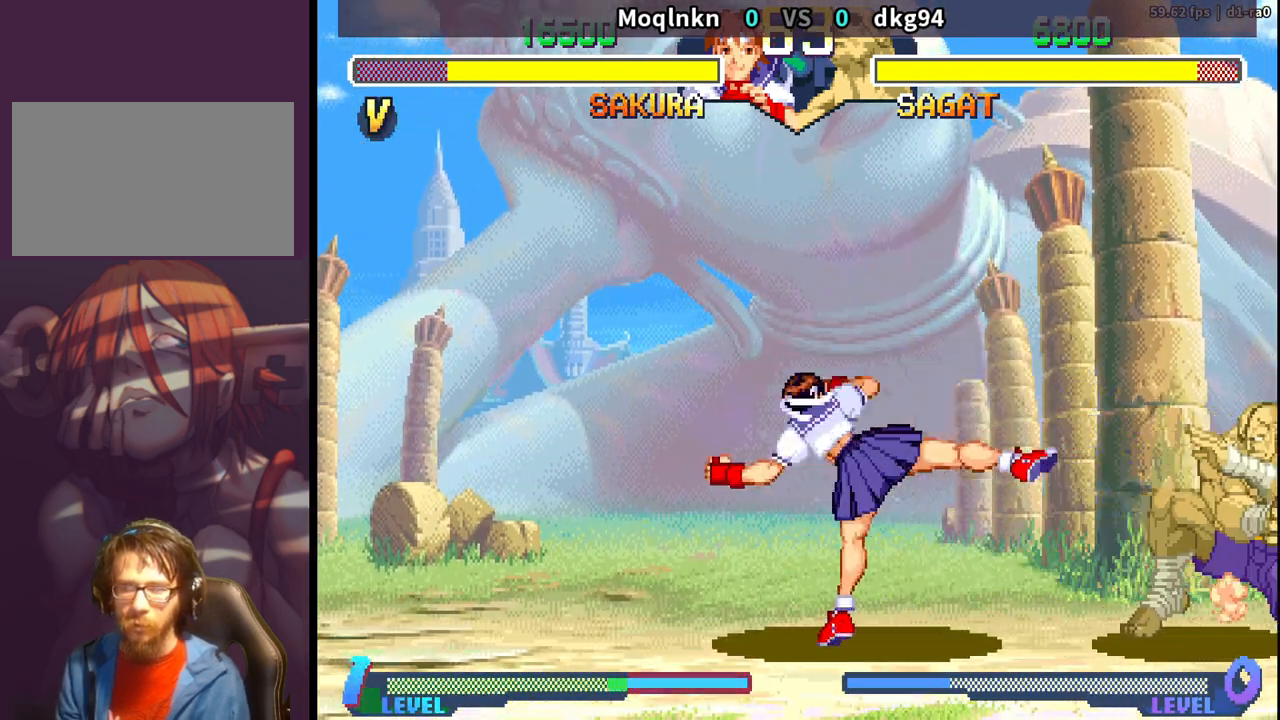
Gameplay with a controller (arcade stick); each line is a JSON object with the inputs held at the frame after it (dt_ms = milliseconds from this image to that frame). "events" lists button and stick changes between this image and that frame as [ms after this image, input, new state], when the widget could be followed in between. Not read: L3 R3.
{"dt_ms": 500, "buttons": ["HK"], "events": [[67, "DPAD_RIGHT", "down"], [117, "DPAD_UP", "down"], [400, "DPAD_RIGHT", "up"], [400, "DPAD_UP", "up"], [483, "HK", "down"]]}
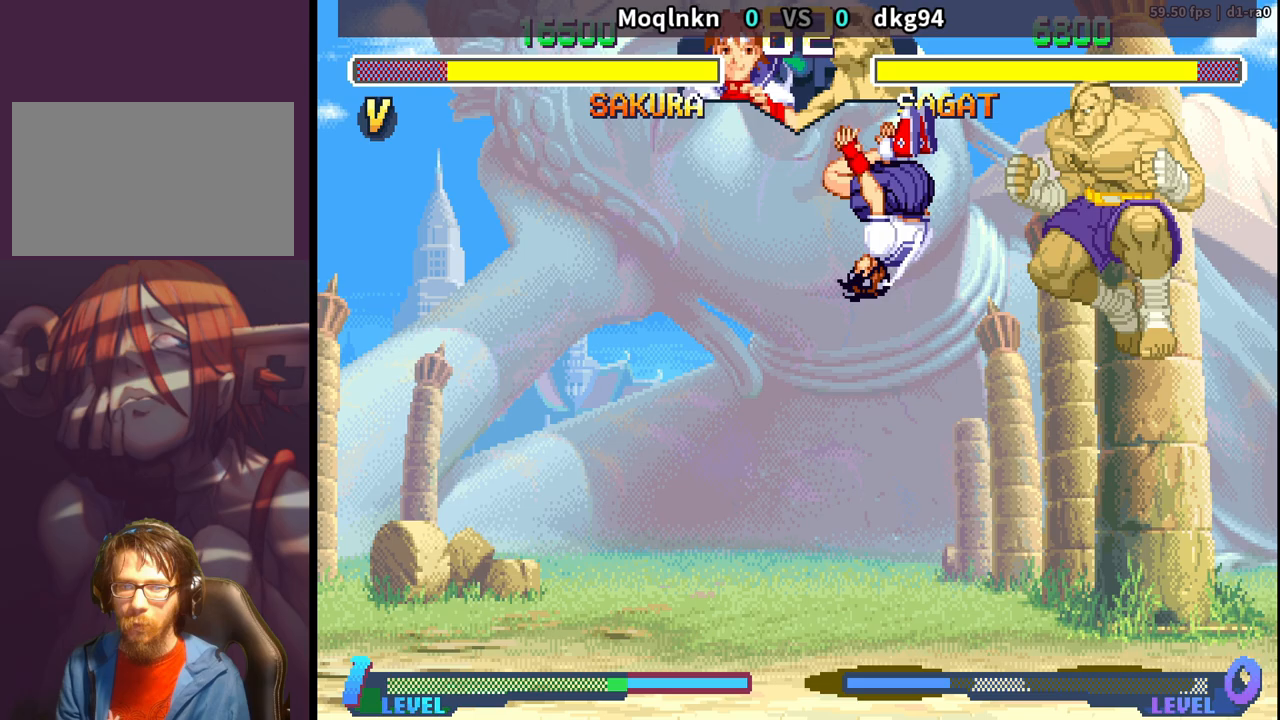
{"dt_ms": 500, "buttons": ["DPAD_DOWN", "DPAD_LEFT"], "events": [[50, "HK", "up"], [83, "DPAD_LEFT", "down"], [117, "DPAD_DOWN", "down"]]}
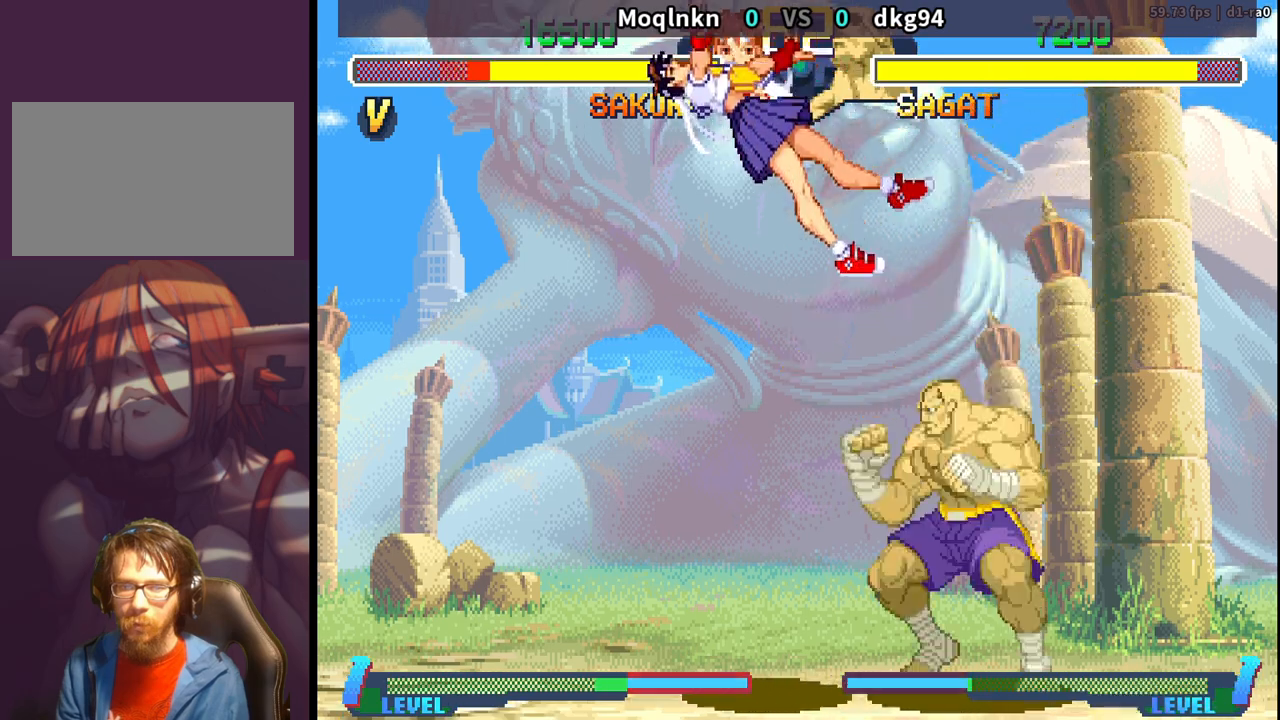
{"dt_ms": 500, "buttons": ["DPAD_UP", "DPAD_RIGHT"], "events": [[100, "DPAD_DOWN", "up"], [117, "DPAD_LEFT", "up"], [167, "DPAD_UP", "down"], [267, "DPAD_RIGHT", "down"]]}
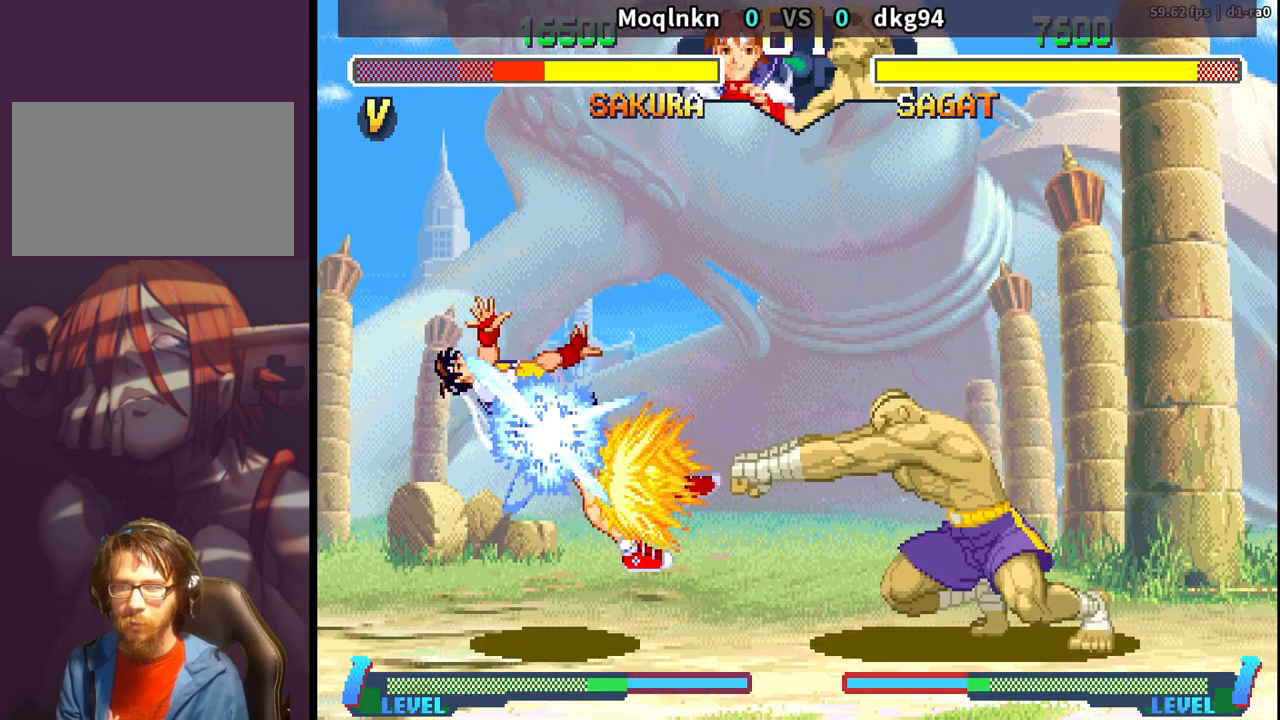
{"dt_ms": 500, "buttons": ["DPAD_DOWN", "DPAD_LEFT"]}
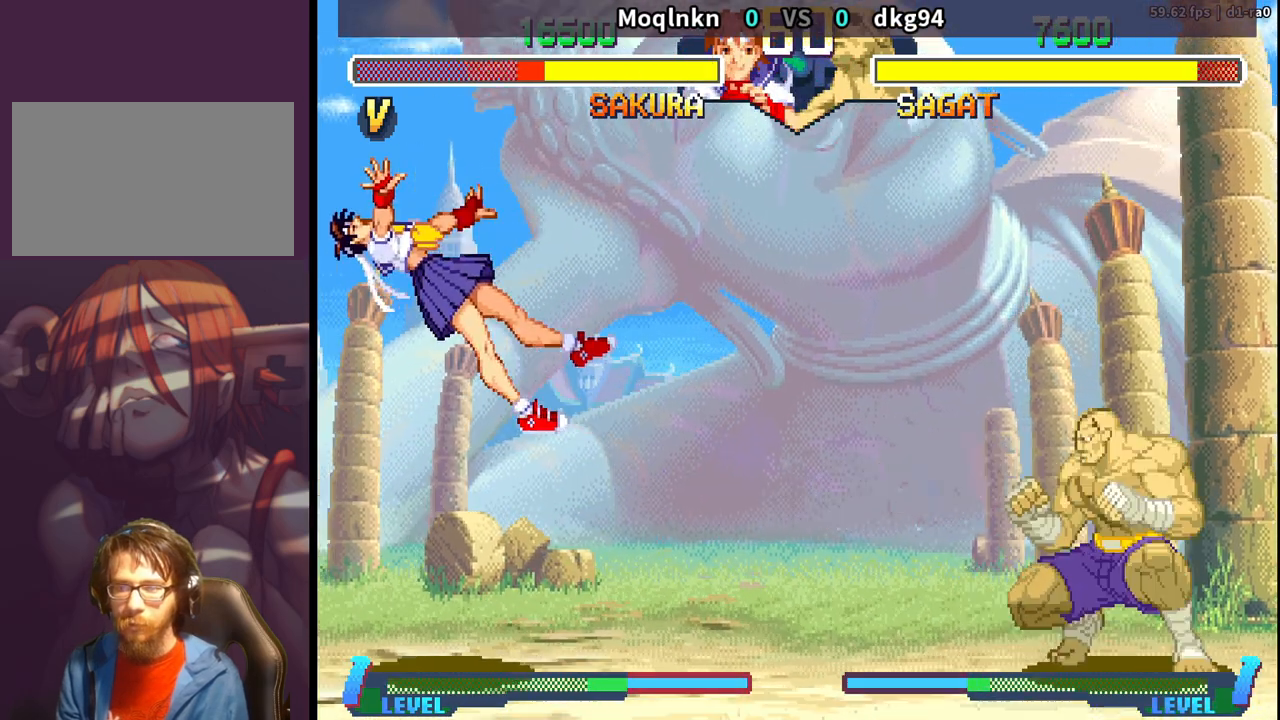
{"dt_ms": 1000, "buttons": []}
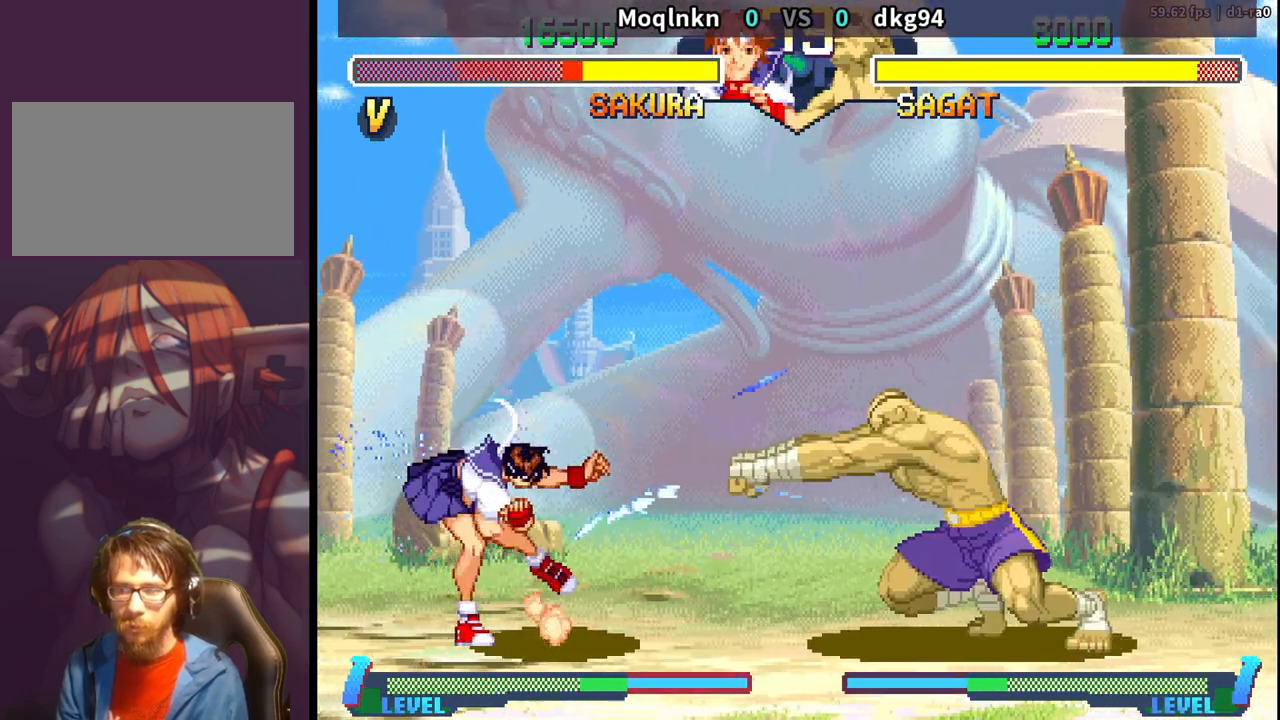
{"dt_ms": 500, "buttons": ["DPAD_LEFT"], "events": [[17, "DPAD_RIGHT", "down"], [50, "DPAD_UP", "down"], [283, "DPAD_RIGHT", "up"], [300, "DPAD_UP", "up"], [367, "DPAD_LEFT", "down"]]}
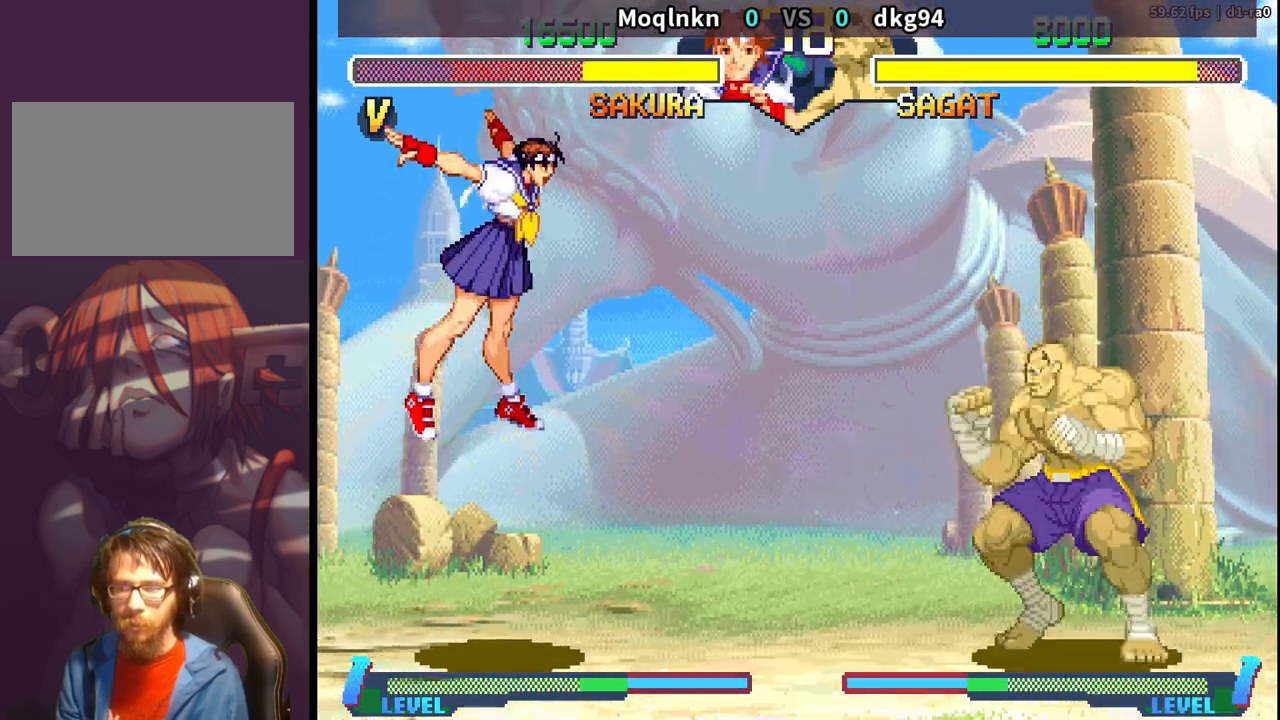
{"dt_ms": 500, "buttons": ["DPAD_DOWN", "DPAD_LEFT"], "events": [[17, "DPAD_DOWN", "down"]]}
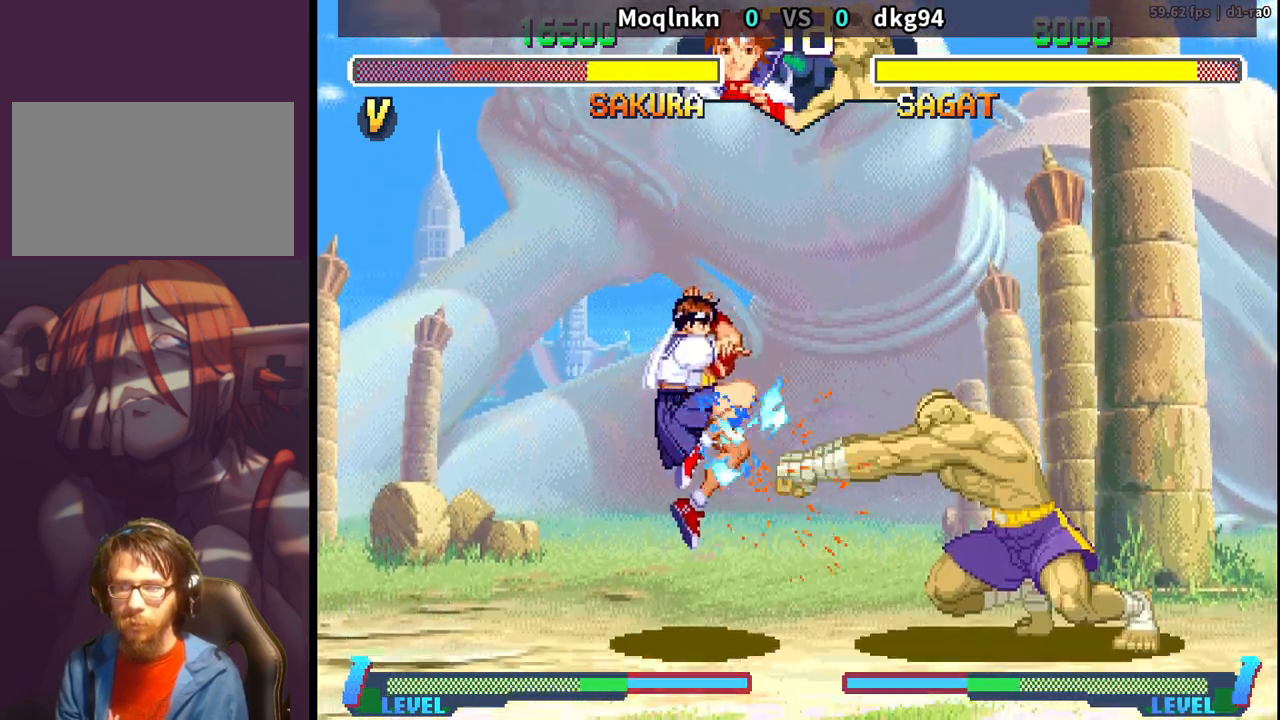
{"dt_ms": 500, "buttons": ["DPAD_DOWN", "DPAD_LEFT"], "events": [[67, "DPAD_DOWN", "up"], [83, "DPAD_LEFT", "up"], [117, "DPAD_RIGHT", "down"], [233, "DPAD_UP", "down"], [367, "DPAD_RIGHT", "up"], [367, "DPAD_UP", "up"], [400, "DPAD_DOWN", "down"], [400, "DPAD_LEFT", "down"]]}
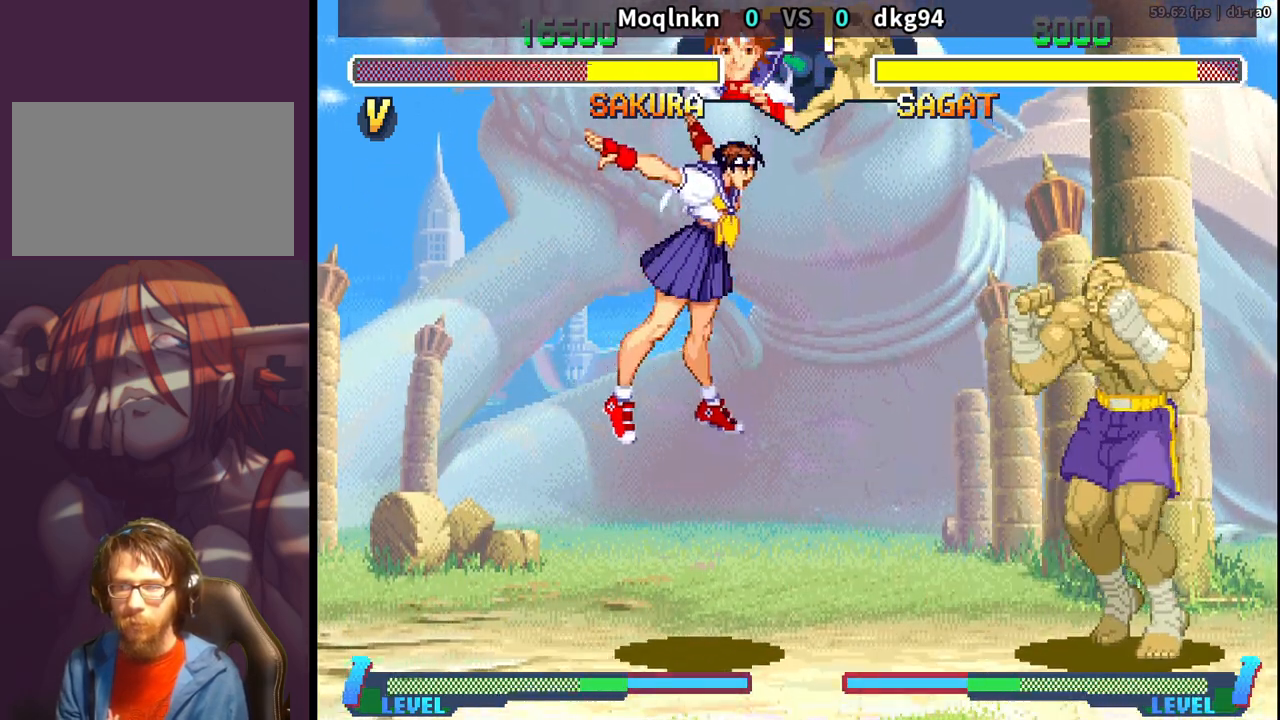
{"dt_ms": 500, "buttons": ["DPAD_DOWN", "DPAD_LEFT"], "events": [[67, "HK", "down"], [167, "HK", "up"]]}
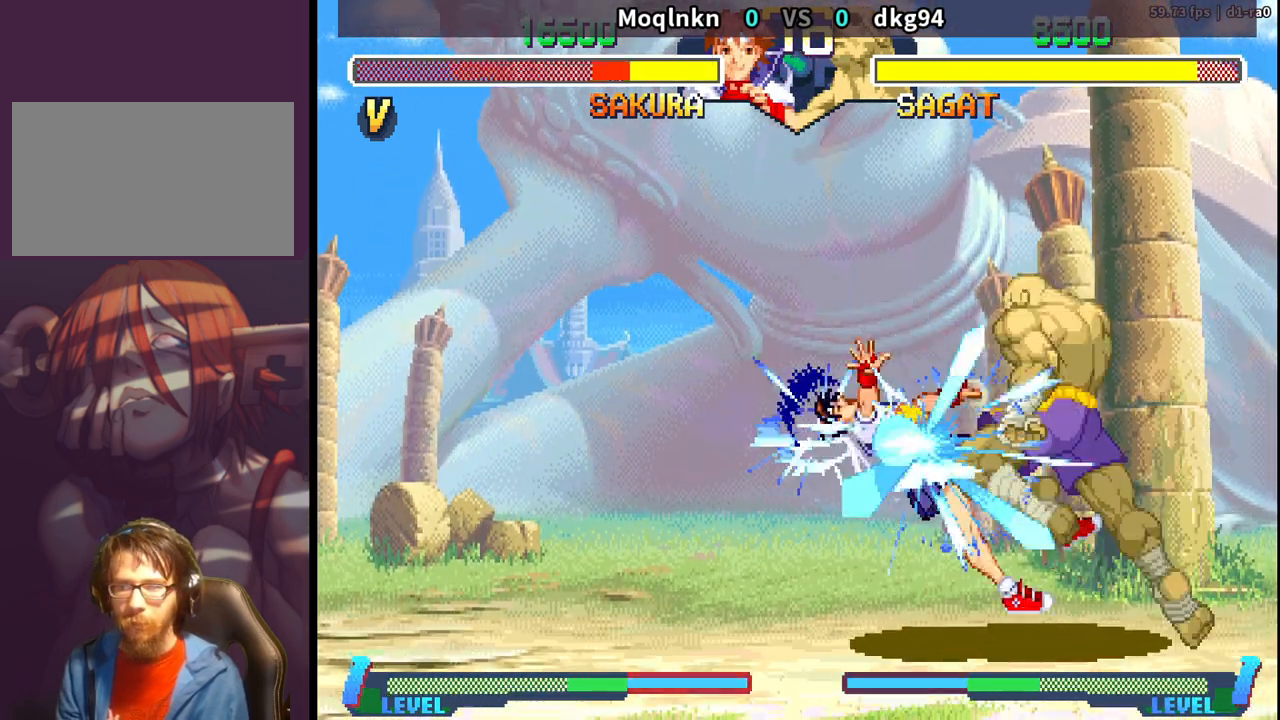
{"dt_ms": 500, "buttons": ["DPAD_DOWN"], "events": [[350, "DPAD_DOWN", "up"], [483, "DPAD_DOWN", "down"], [500, "DPAD_LEFT", "up"]]}
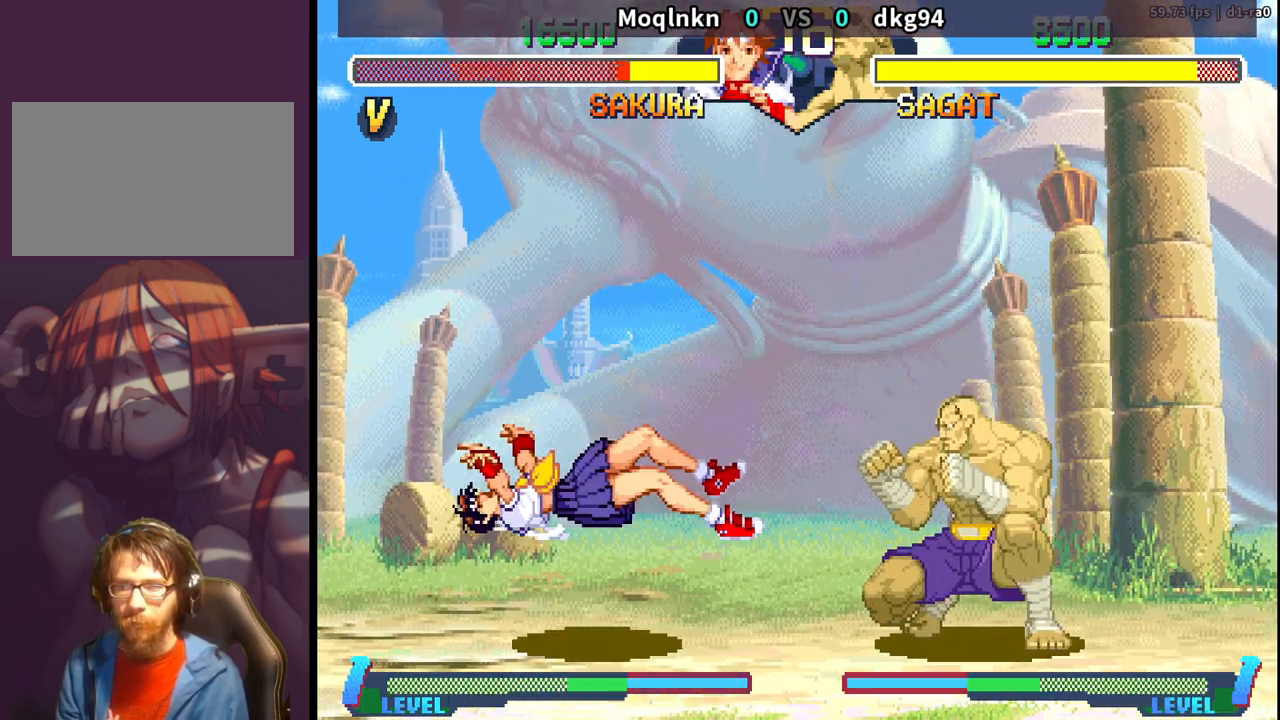
{"dt_ms": 500, "buttons": ["DPAD_DOWN", "DPAD_LEFT"], "events": [[17, "DPAD_RIGHT", "down"], [83, "DPAD_DOWN", "up"], [100, "HP", "down"], [117, "DPAD_RIGHT", "up"], [150, "HP", "up"], [233, "DPAD_LEFT", "down"], [250, "DPAD_DOWN", "down"]]}
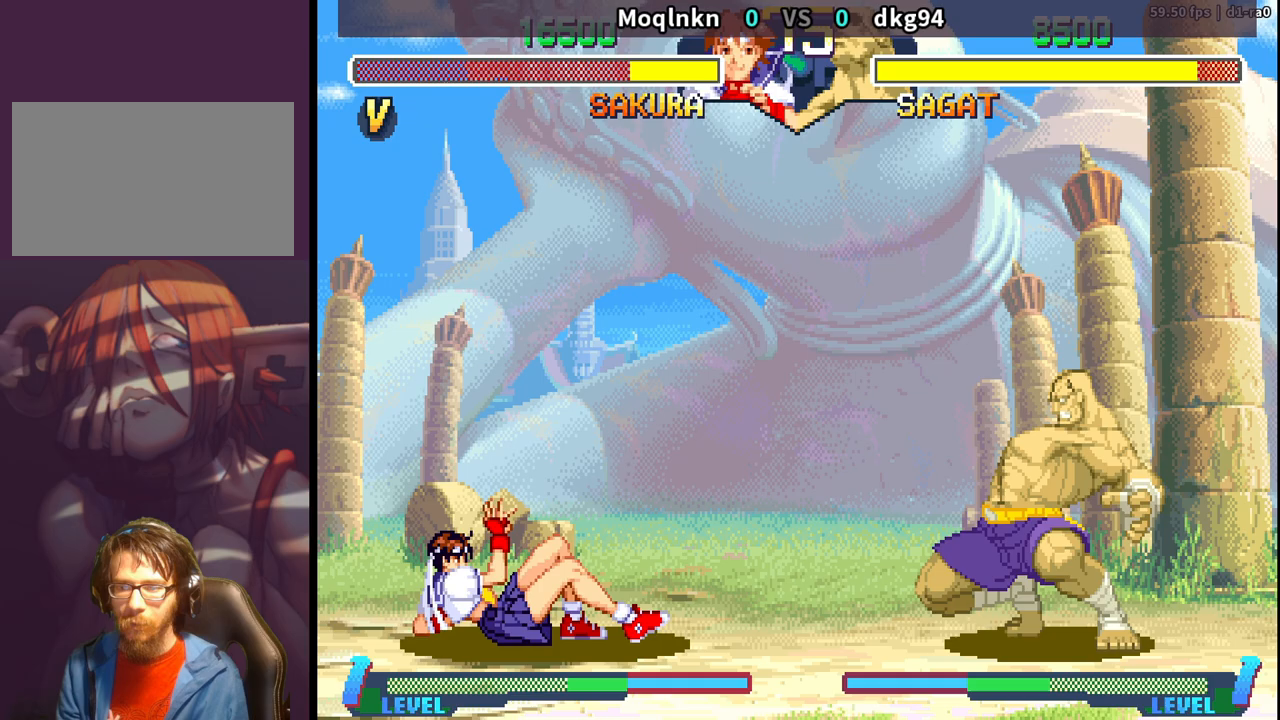
{"dt_ms": 500, "buttons": ["DPAD_RIGHT"], "events": [[417, "DPAD_DOWN", "up"], [433, "DPAD_LEFT", "up"], [483, "DPAD_RIGHT", "down"]]}
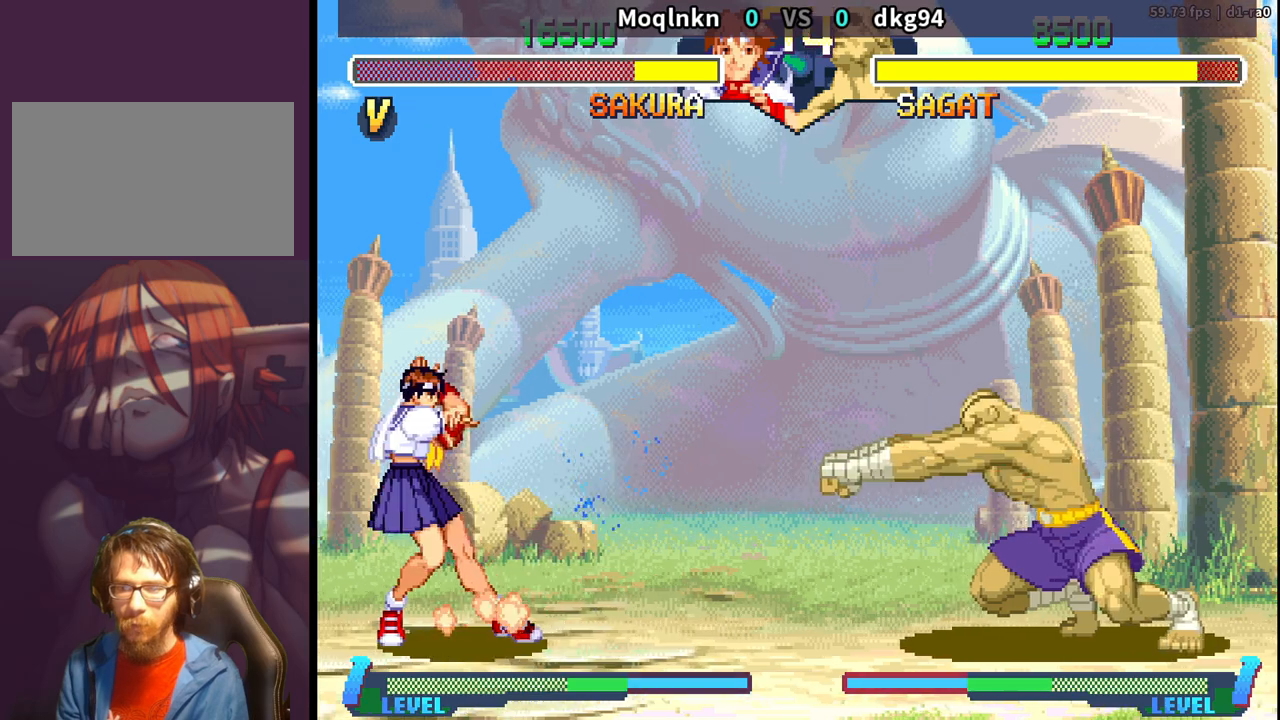
{"dt_ms": 500, "buttons": ["DPAD_DOWN", "DPAD_LEFT"], "events": [[67, "DPAD_RIGHT", "up"], [133, "DPAD_RIGHT", "down"], [217, "DPAD_RIGHT", "up"], [283, "DPAD_LEFT", "down"], [317, "DPAD_DOWN", "down"]]}
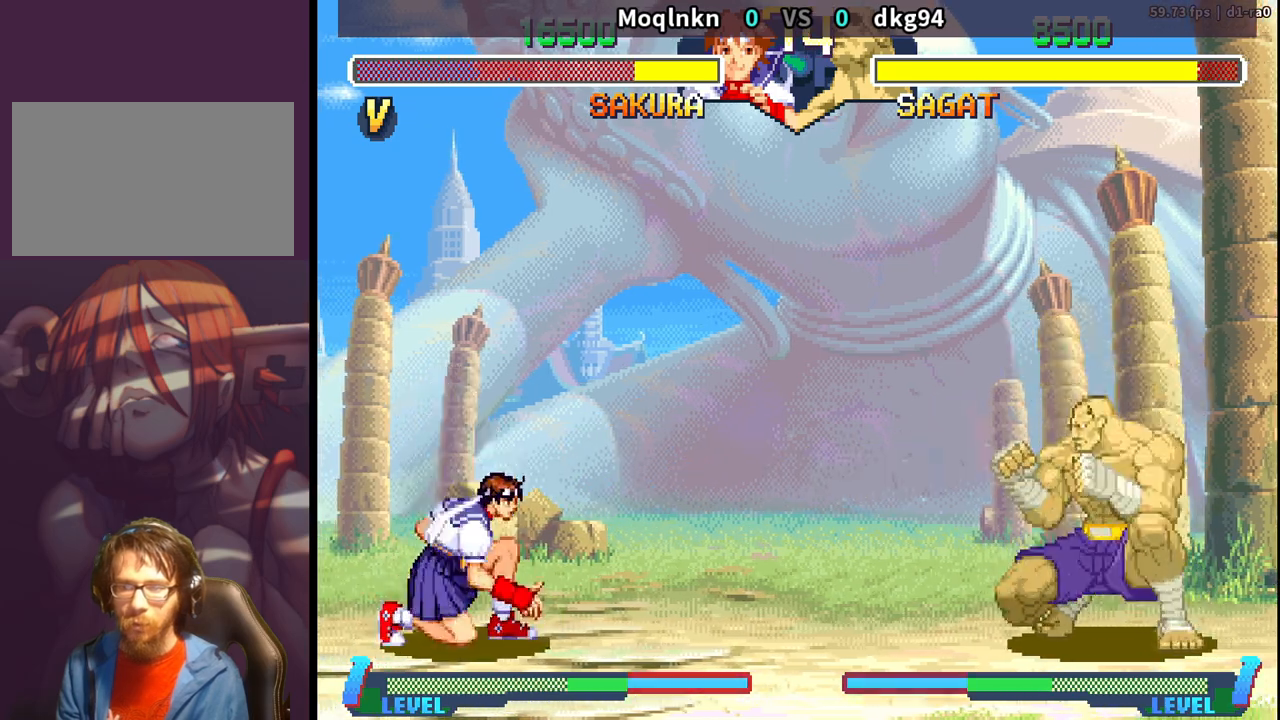
{"dt_ms": 500, "buttons": [], "events": [[133, "DPAD_LEFT", "up"], [167, "DPAD_RIGHT", "down"], [250, "DPAD_RIGHT", "up"], [317, "DPAD_RIGHT", "down"], [333, "DPAD_DOWN", "up"], [383, "DPAD_RIGHT", "up"]]}
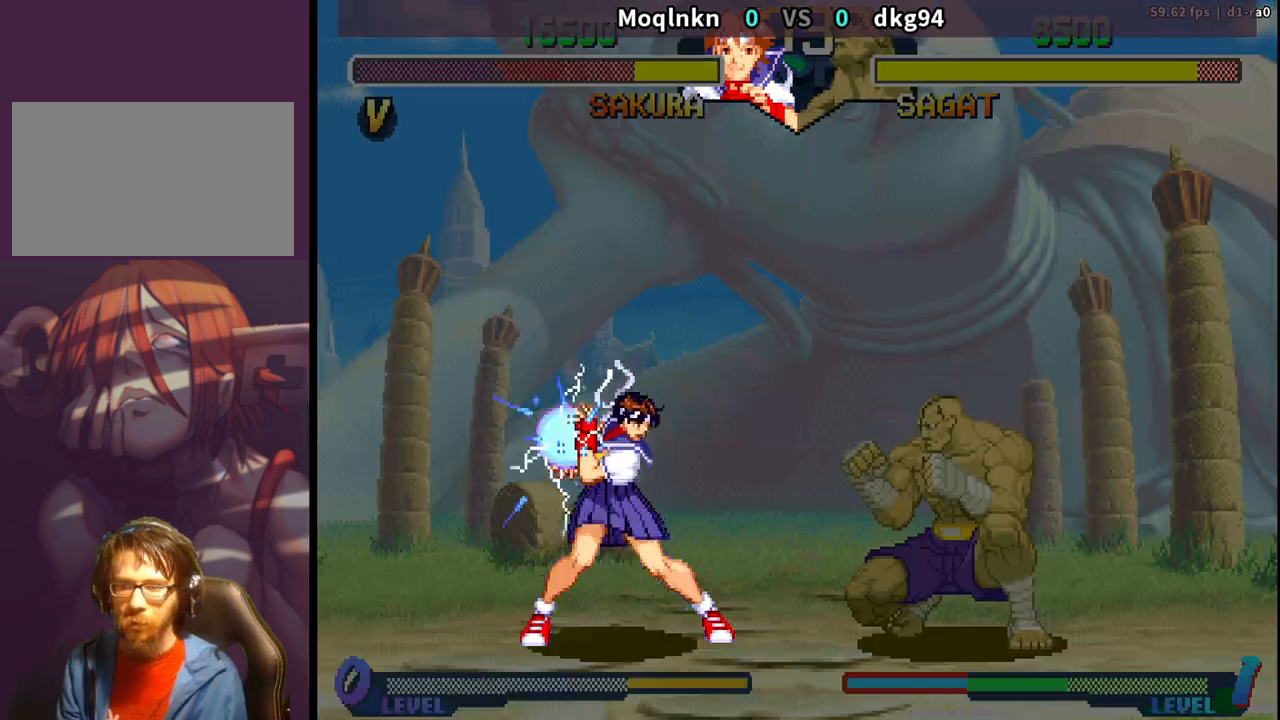
{"dt_ms": 500, "buttons": ["DPAD_DOWN", "DPAD_LEFT"], "events": [[33, "DPAD_LEFT", "down"], [350, "DPAD_DOWN", "down"]]}
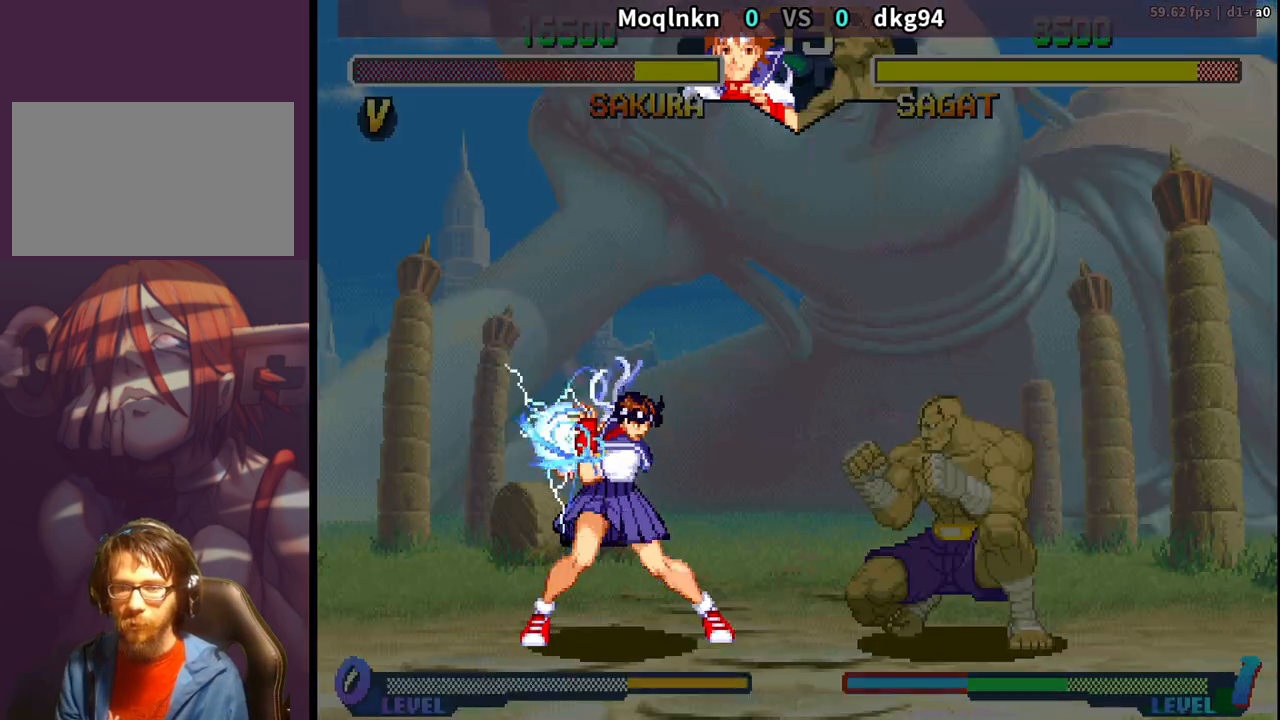
{"dt_ms": 500, "buttons": ["DPAD_RIGHT"], "events": [[300, "DPAD_LEFT", "up"], [333, "DPAD_DOWN", "up"], [350, "DPAD_RIGHT", "down"]]}
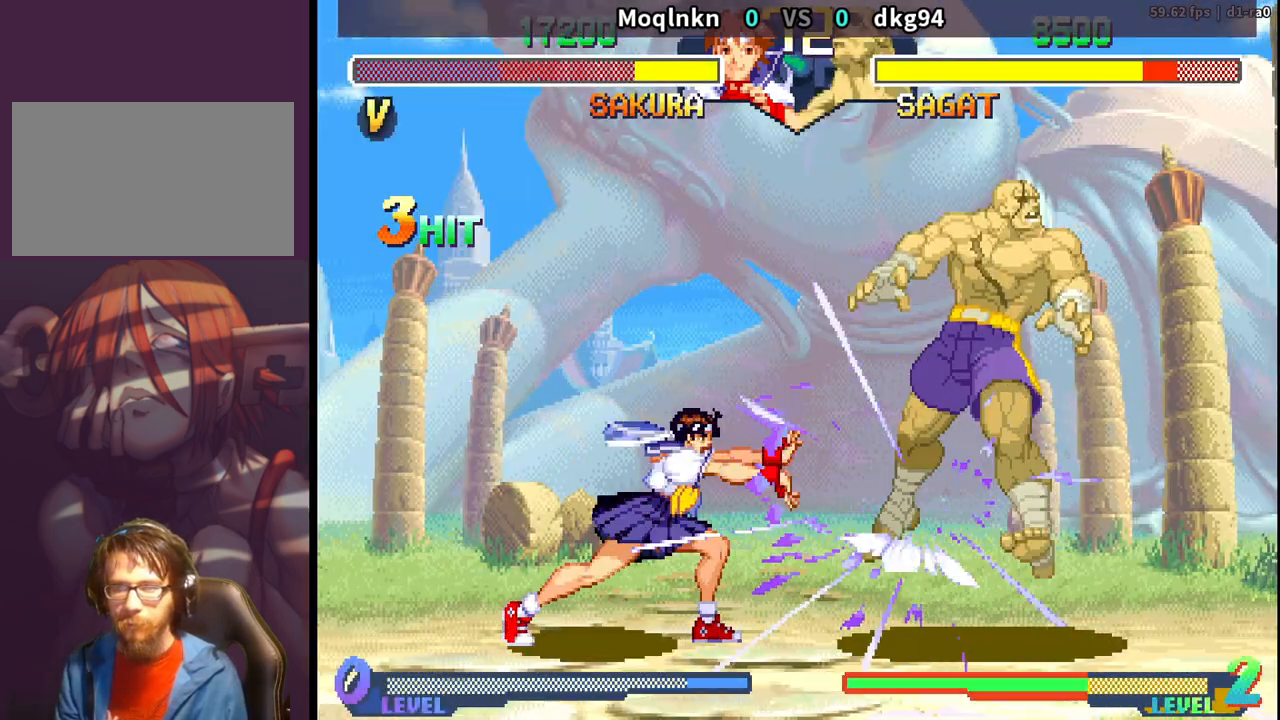
{"dt_ms": 500, "buttons": ["DPAD_RIGHT"], "events": [[167, "DPAD_RIGHT", "up"], [267, "DPAD_RIGHT", "down"], [333, "DPAD_RIGHT", "up"], [400, "DPAD_RIGHT", "down"]]}
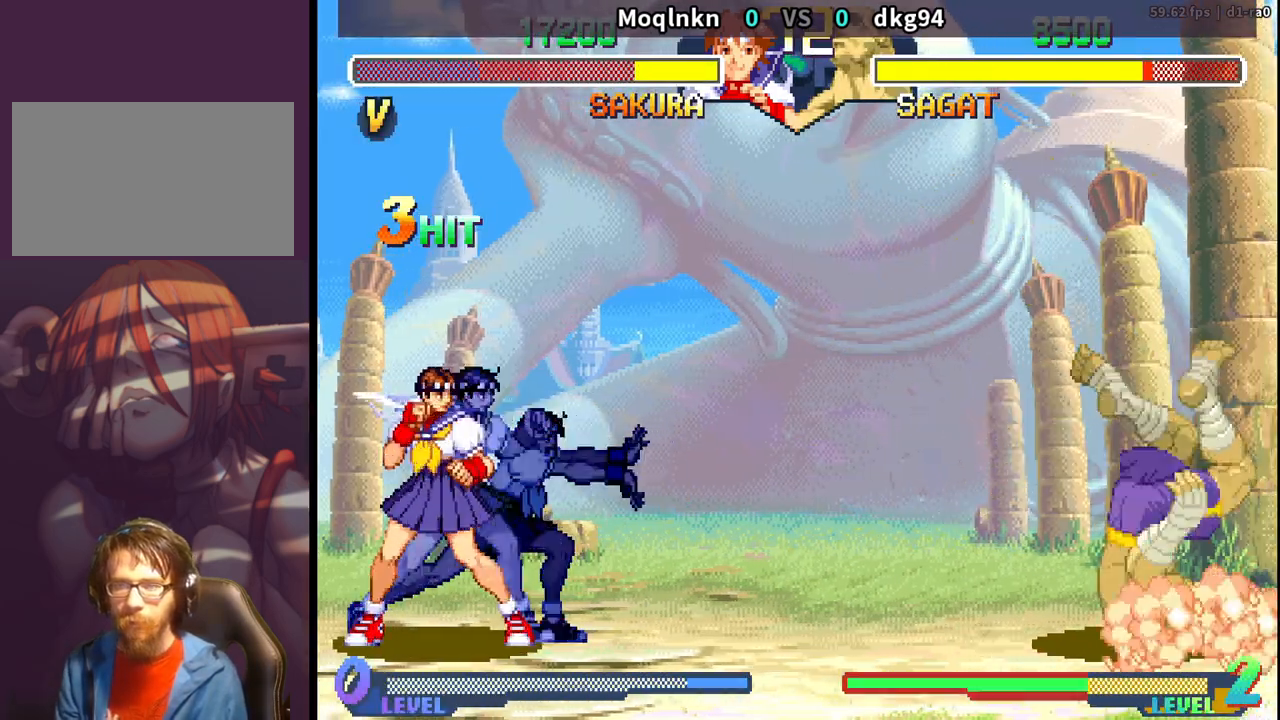
{"dt_ms": 500, "buttons": ["DPAD_RIGHT"], "events": []}
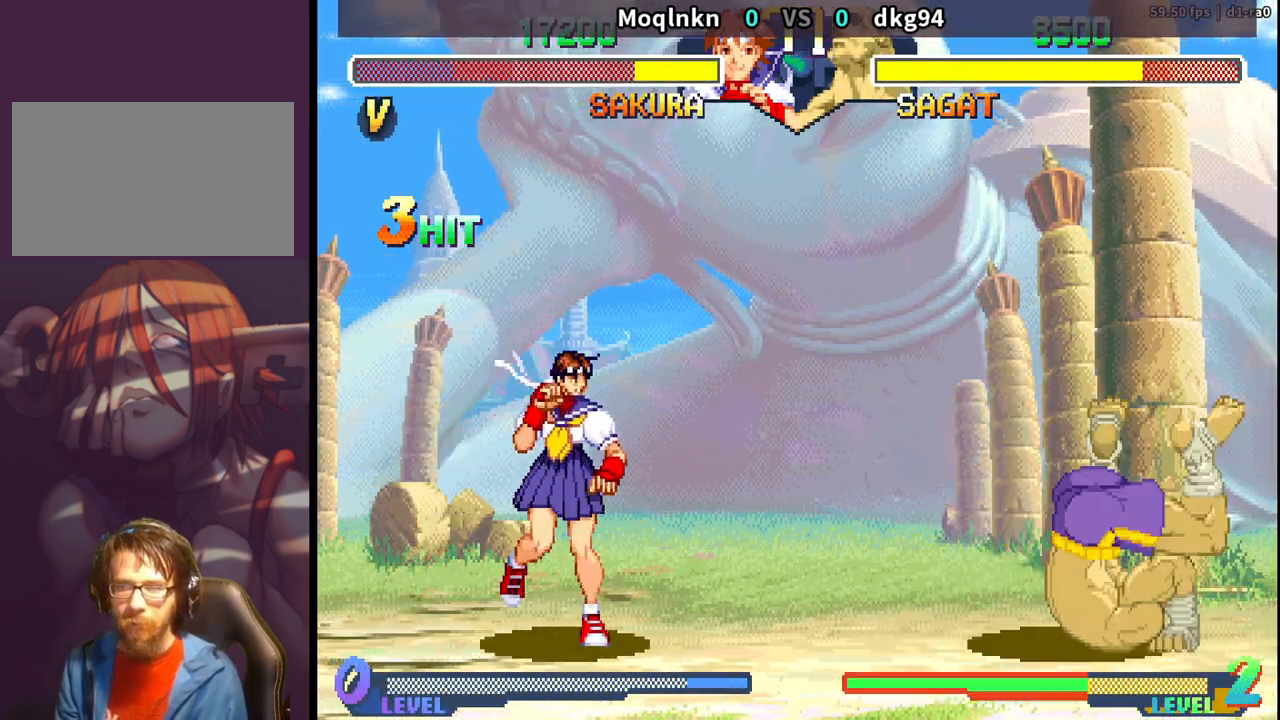
{"dt_ms": 500, "buttons": ["DPAD_DOWN", "DPAD_LEFT"], "events": [[300, "DPAD_DOWN", "down"], [300, "DPAD_RIGHT", "up"], [333, "DPAD_LEFT", "down"]]}
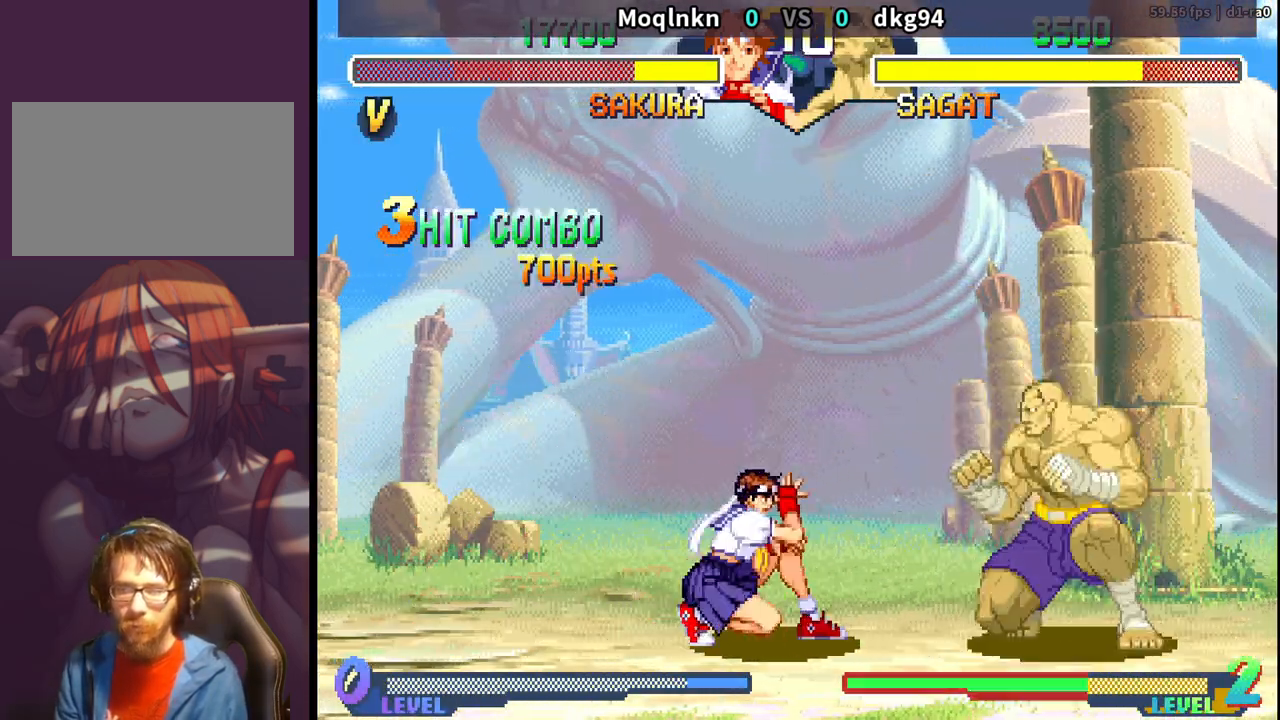
{"dt_ms": 500, "buttons": ["DPAD_DOWN", "DPAD_LEFT"], "events": []}
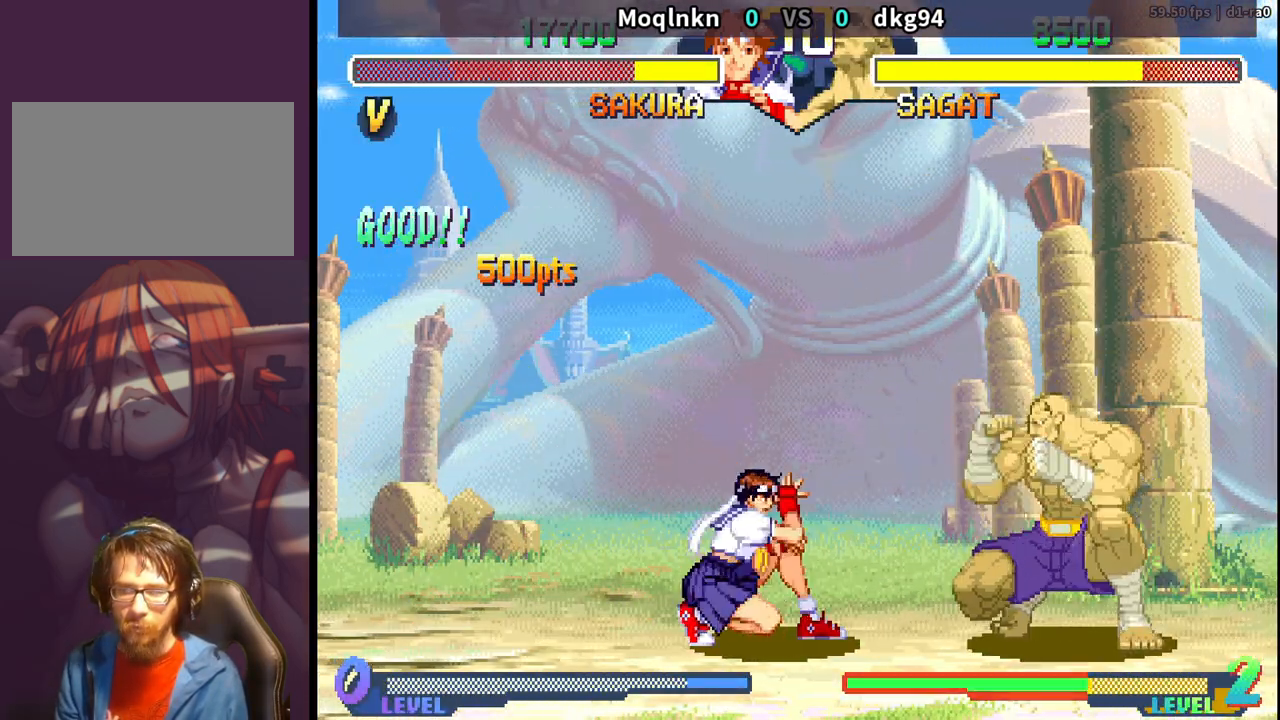
{"dt_ms": 500, "buttons": ["DPAD_DOWN", "DPAD_LEFT"], "events": []}
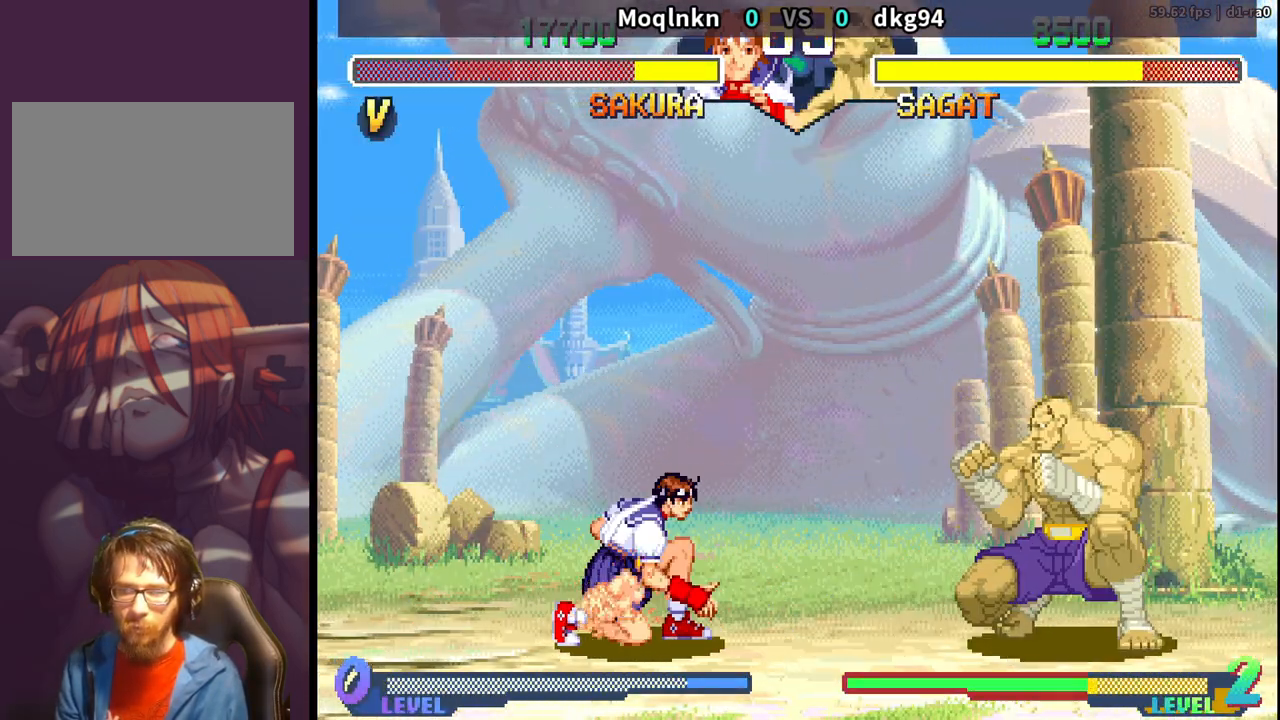
{"dt_ms": 500, "buttons": ["DPAD_DOWN", "DPAD_LEFT", "HK"], "events": [[17, "DPAD_DOWN", "up"], [17, "DPAD_LEFT", "up"], [33, "DPAD_RIGHT", "down"], [67, "DPAD_UP", "down"], [367, "DPAD_RIGHT", "up"], [367, "DPAD_UP", "up"], [383, "HK", "down"], [500, "DPAD_DOWN", "down"], [500, "DPAD_LEFT", "down"]]}
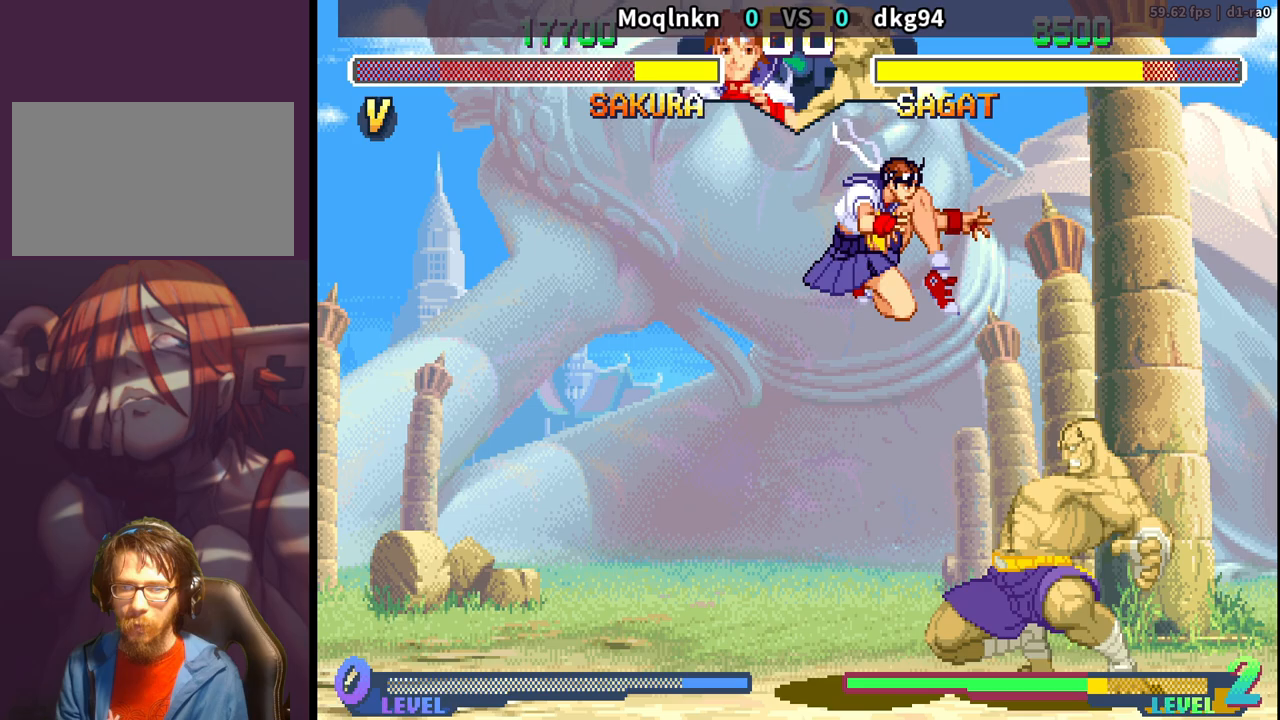
{"dt_ms": 500, "buttons": ["DPAD_RIGHT"], "events": [[17, "HK", "up"], [333, "DPAD_DOWN", "up"], [333, "DPAD_LEFT", "up"], [367, "DPAD_RIGHT", "down"], [417, "MP", "down"], [467, "MP", "up"]]}
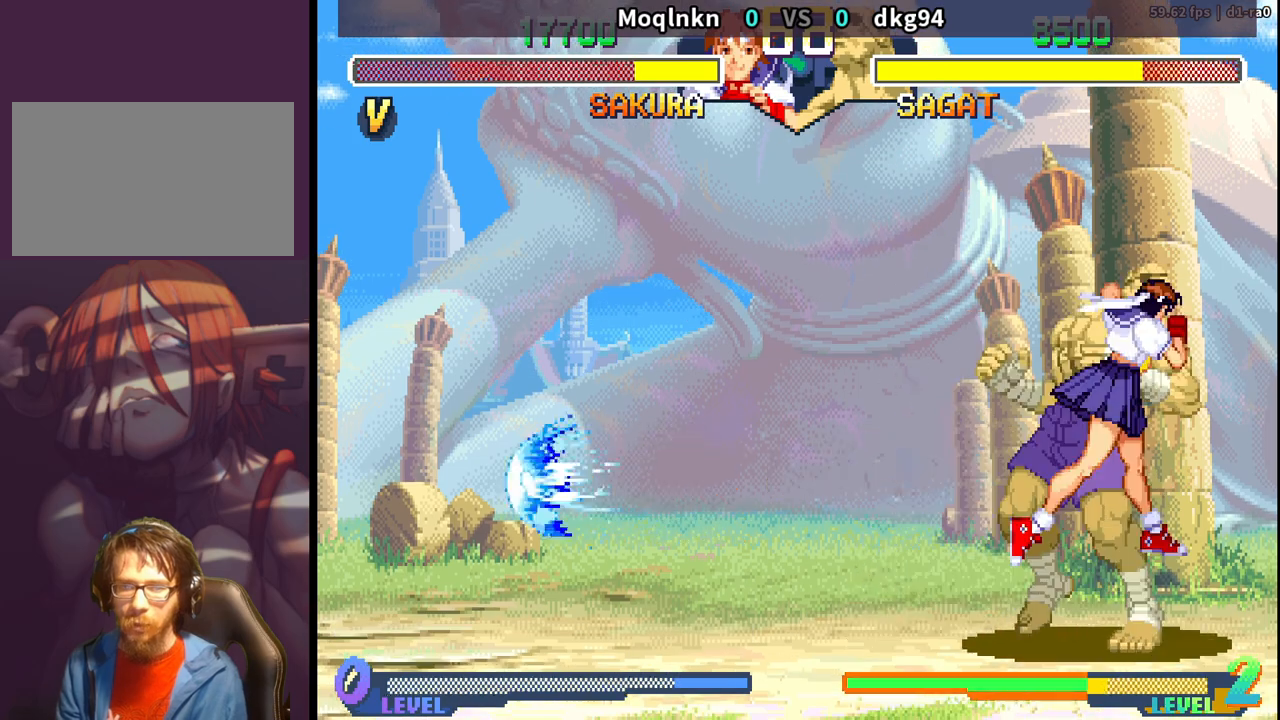
{"dt_ms": 500, "buttons": ["DPAD_DOWN"], "events": [[100, "DPAD_RIGHT", "up"], [133, "DPAD_LEFT", "down"], [167, "MP", "down"], [183, "DPAD_DOWN", "down"], [183, "DPAD_LEFT", "up"], [183, "LP", "down"], [200, "LP", "up"], [200, "MP", "up"], [250, "LP", "down"], [267, "LK", "down"], [267, "MP", "down"], [283, "LK", "up"], [283, "LP", "up"], [283, "MP", "up"], [333, "DPAD_DOWN", "up"], [350, "LK", "down"], [350, "LP", "down"], [367, "MP", "down"], [383, "DPAD_DOWN", "down"], [383, "LK", "up"], [383, "LP", "up"], [383, "MP", "up"], [433, "DPAD_DOWN", "up"], [433, "DPAD_LEFT", "down"], [450, "HP", "down"], [450, "LK", "down"], [450, "LP", "down"], [450, "MP", "down"], [467, "LK", "up"], [467, "LP", "up"], [483, "MP", "up"], [500, "DPAD_DOWN", "down"], [500, "DPAD_LEFT", "up"], [500, "HP", "up"]]}
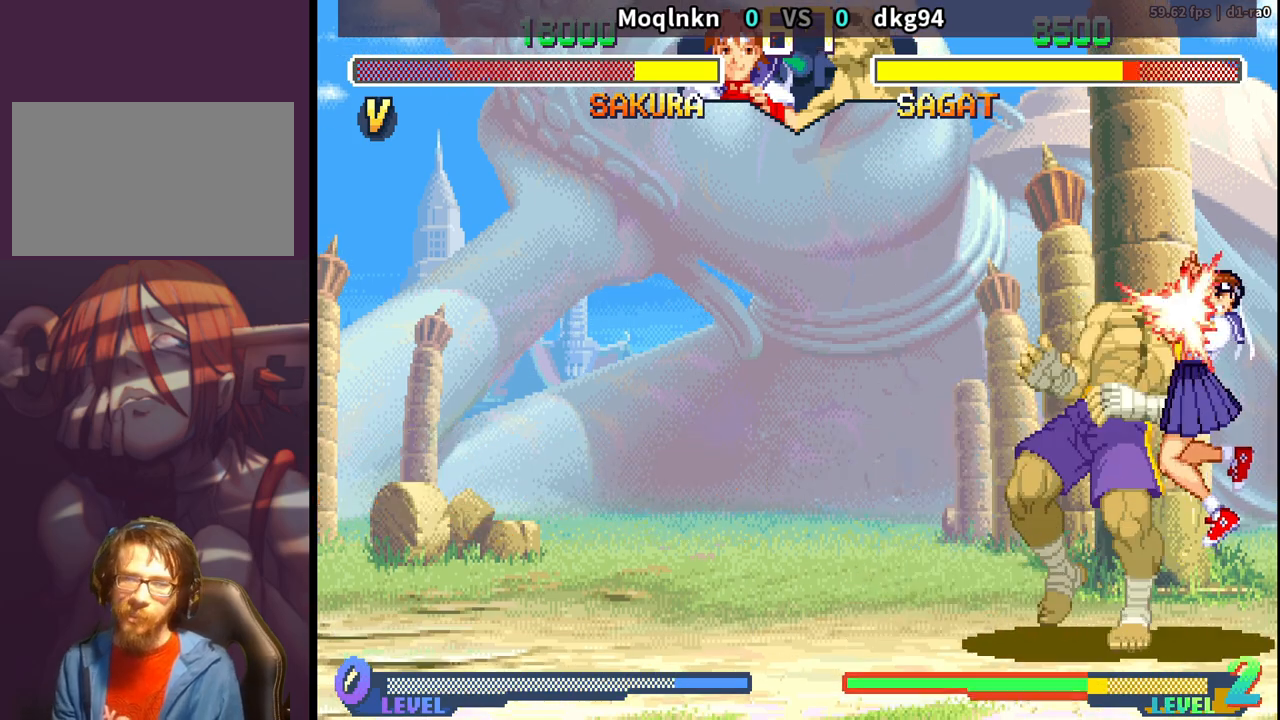
{"dt_ms": 500, "buttons": ["DPAD_UP", "DPAD_LEFT"], "events": [[50, "DPAD_DOWN", "up"], [50, "HP", "down"], [50, "LK", "down"], [50, "LP", "down"], [50, "MP", "down"], [83, "LK", "up"], [83, "LP", "up"], [83, "MP", "up"], [100, "DPAD_DOWN", "down"], [100, "HP", "up"], [150, "DPAD_DOWN", "up"], [150, "HP", "down"], [150, "LK", "down"], [150, "LP", "down"], [150, "MP", "down"], [167, "DPAD_LEFT", "down"], [167, "DPAD_UP", "down"], [167, "LP", "up"], [183, "DPAD_UP", "up"], [183, "LK", "up"], [183, "MP", "up"], [200, "HP", "up"], [217, "DPAD_DOWN", "down"], [217, "DPAD_LEFT", "up"], [250, "HP", "down"], [250, "LK", "down"], [250, "LP", "down"], [250, "MP", "down"], [267, "DPAD_DOWN", "up"], [267, "DPAD_LEFT", "down"], [283, "DPAD_UP", "down"], [283, "LK", "up"], [283, "LP", "up"], [283, "MP", "up"], [300, "DPAD_UP", "up"], [300, "HP", "up"], [317, "DPAD_DOWN", "down"], [317, "DPAD_LEFT", "up"], [350, "LK", "down"], [350, "LP", "down"], [350, "MP", "down"], [367, "DPAD_DOWN", "up"], [367, "DPAD_LEFT", "down"], [367, "LP", "up"], [383, "DPAD_UP", "down"], [383, "LK", "up"], [383, "MP", "up"], [417, "DPAD_LEFT", "up"], [417, "DPAD_UP", "up"], [433, "DPAD_DOWN", "down"], [450, "HP", "down"], [450, "LK", "down"], [450, "LP", "down"], [450, "MP", "down"], [483, "DPAD_DOWN", "up"], [483, "DPAD_LEFT", "down"], [483, "LK", "up"], [483, "LP", "up"], [483, "MP", "up"], [500, "DPAD_UP", "down"], [500, "HP", "up"]]}
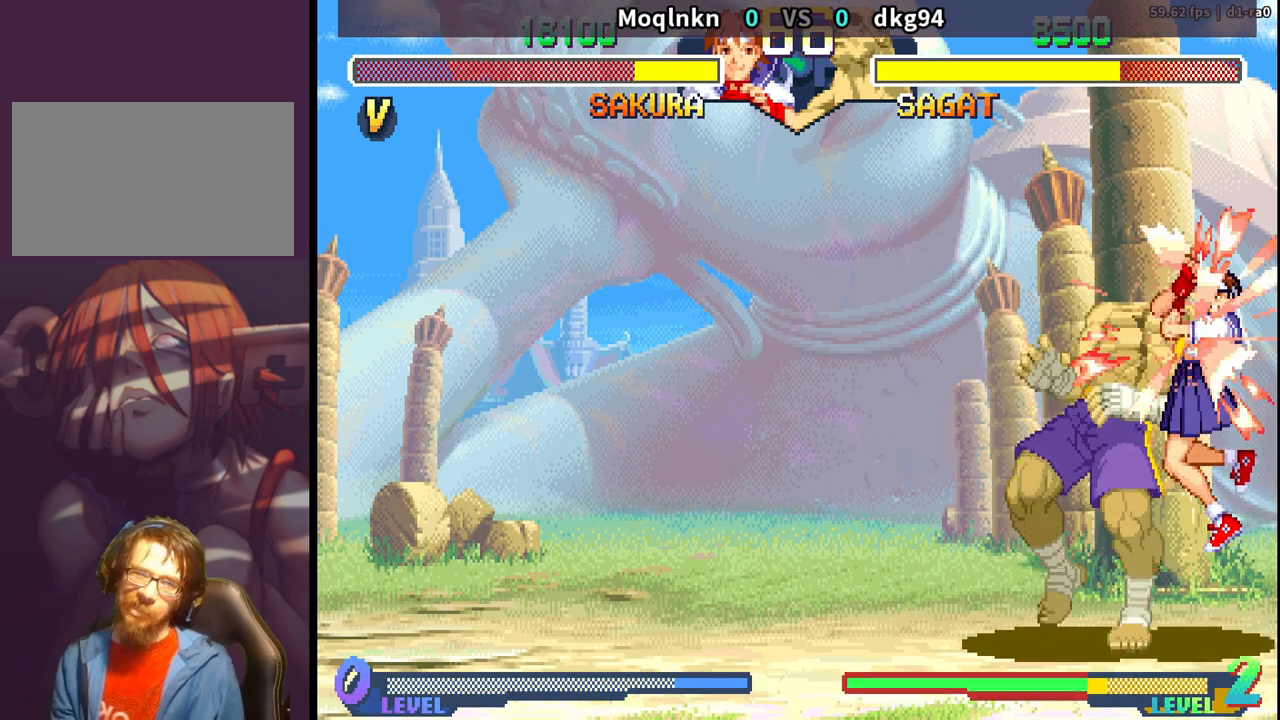
{"dt_ms": 500, "buttons": ["DPAD_DOWN"], "events": [[17, "DPAD_UP", "up"], [33, "DPAD_DOWN", "down"], [33, "DPAD_LEFT", "up"], [50, "HP", "down"], [50, "LK", "down"], [50, "LP", "down"], [50, "MP", "down"], [83, "DPAD_DOWN", "up"], [83, "DPAD_LEFT", "down"], [83, "LK", "up"], [83, "LP", "up"], [83, "MP", "up"], [100, "DPAD_UP", "down"], [100, "HP", "up"], [117, "DPAD_UP", "up"], [133, "DPAD_LEFT", "up"], [150, "HP", "down"], [150, "LK", "down"], [150, "LP", "down"], [150, "MP", "down"], [183, "LK", "up"], [183, "LP", "up"], [200, "DPAD_LEFT", "down"], [200, "HP", "up"], [200, "MP", "up"], [217, "DPAD_UP", "down"], [233, "DPAD_UP", "up"], [250, "DPAD_DOWN", "down"], [250, "DPAD_LEFT", "up"], [250, "HP", "down"], [250, "LK", "down"], [250, "LP", "down"], [250, "MP", "down"], [283, "LK", "up"], [300, "DPAD_DOWN", "up"], [300, "DPAD_LEFT", "down"], [300, "HP", "up"], [300, "LP", "up"], [300, "MP", "up"], [317, "DPAD_UP", "down"], [333, "DPAD_UP", "up"], [350, "DPAD_DOWN", "down"], [350, "DPAD_LEFT", "up"], [350, "HP", "down"], [350, "LK", "down"], [350, "LP", "down"], [350, "MP", "down"], [400, "HP", "up"], [400, "LK", "up"], [400, "LP", "up"], [400, "MP", "up"], [417, "DPAD_DOWN", "up"], [433, "DPAD_UP", "down"], [433, "LK", "down"], [433, "LP", "down"], [450, "DPAD_UP", "up"], [450, "HP", "down"], [450, "MP", "down"], [467, "DPAD_DOWN", "down"], [483, "LK", "up"], [483, "LP", "up"], [483, "MP", "up"], [500, "HP", "up"]]}
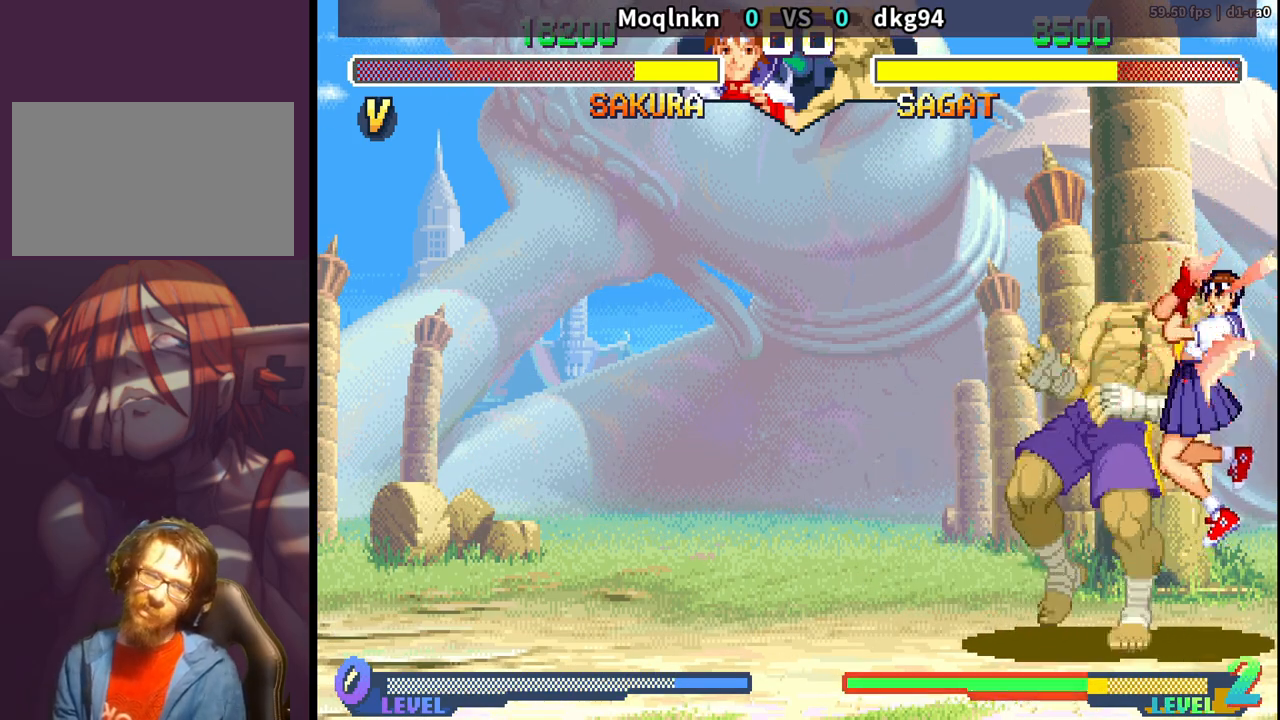
{"dt_ms": 500, "buttons": ["DPAD_LEFT", "HP"], "events": [[17, "DPAD_DOWN", "up"], [33, "LK", "down"], [50, "HP", "down"], [50, "LP", "down"], [50, "MP", "down"], [83, "DPAD_DOWN", "down"], [83, "LK", "up"], [83, "LP", "up"], [83, "MP", "up"], [100, "HP", "up"], [133, "DPAD_DOWN", "up"], [133, "LK", "down"], [133, "LP", "down"], [133, "MP", "down"], [150, "HP", "down"], [183, "LK", "up"], [183, "LP", "up"], [200, "DPAD_DOWN", "down"], [200, "HP", "up"], [200, "MP", "up"], [250, "DPAD_DOWN", "up"], [250, "HP", "down"], [250, "LK", "down"], [250, "LP", "down"], [250, "MP", "down"], [300, "DPAD_DOWN", "down"], [300, "LK", "up"], [300, "LP", "up"], [300, "MP", "up"], [333, "LK", "down"], [350, "LP", "down"], [350, "MP", "down"], [367, "DPAD_DOWN", "up"], [383, "MP", "up"], [400, "LK", "up"], [400, "LP", "up"], [417, "DPAD_DOWN", "down"], [433, "LK", "down"], [450, "LP", "down"], [450, "MP", "down"], [467, "DPAD_DOWN", "up"], [467, "DPAD_LEFT", "down"], [483, "LK", "up"], [483, "LP", "up"], [483, "MP", "up"]]}
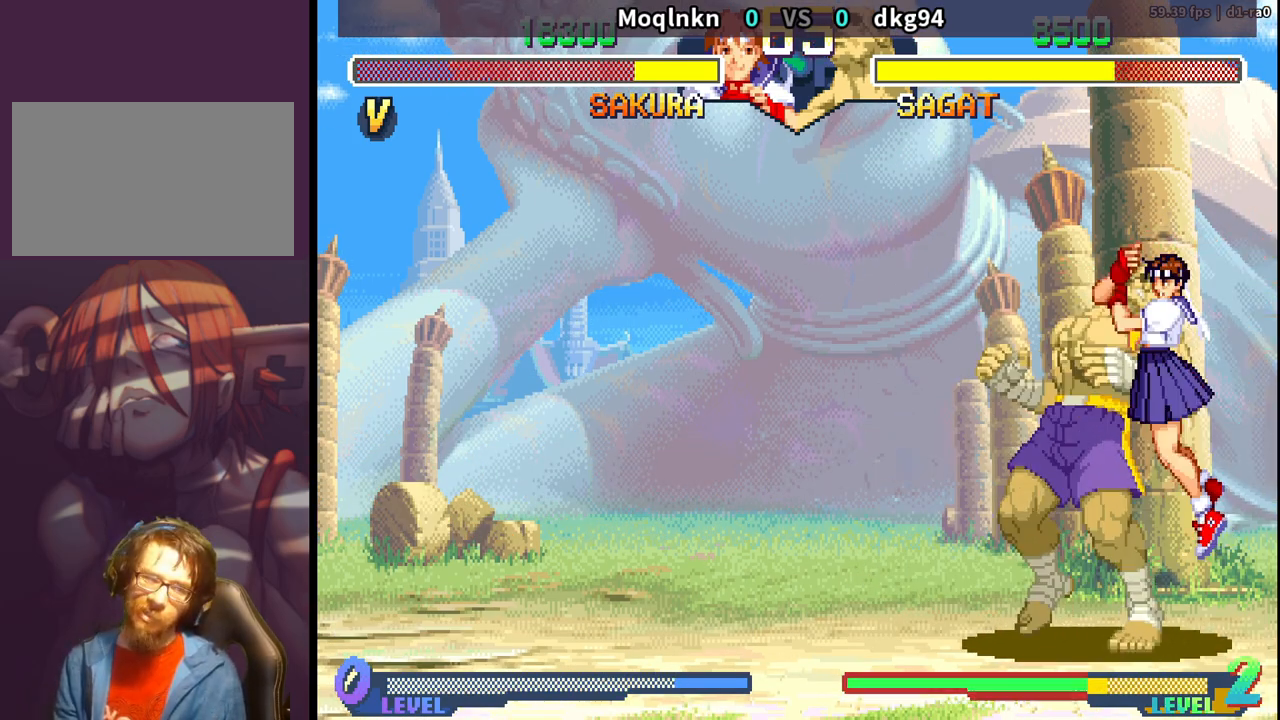
{"dt_ms": 500, "buttons": ["DPAD_UP", "DPAD_LEFT"], "events": [[17, "DPAD_DOWN", "down"], [17, "DPAD_LEFT", "up"], [33, "LK", "down"], [50, "LP", "down"], [50, "MP", "down"], [67, "DPAD_DOWN", "up"], [83, "DPAD_LEFT", "down"], [83, "LK", "up"], [83, "LP", "up"], [100, "DPAD_UP", "down"], [100, "HP", "up"], [100, "MP", "up"], [117, "DPAD_UP", "up"], [133, "DPAD_DOWN", "down"], [133, "DPAD_LEFT", "up"], [133, "LK", "down"], [150, "HP", "down"], [150, "LP", "down"], [150, "MP", "down"], [183, "DPAD_DOWN", "up"], [183, "MP", "up"], [200, "DPAD_LEFT", "down"], [200, "HP", "up"], [200, "LK", "up"], [200, "LP", "up"], [233, "LK", "down"], [233, "LP", "down"], [250, "DPAD_DOWN", "down"], [250, "DPAD_LEFT", "up"], [250, "HP", "down"], [250, "MP", "down"], [283, "LK", "up"], [283, "LP", "up"], [300, "DPAD_DOWN", "up"], [300, "DPAD_LEFT", "down"], [300, "MP", "up"], [350, "HP", "up"], [350, "LK", "down"], [367, "DPAD_LEFT", "up"], [367, "LK", "up"], [400, "DPAD_LEFT", "down"], [417, "DPAD_UP", "down"]]}